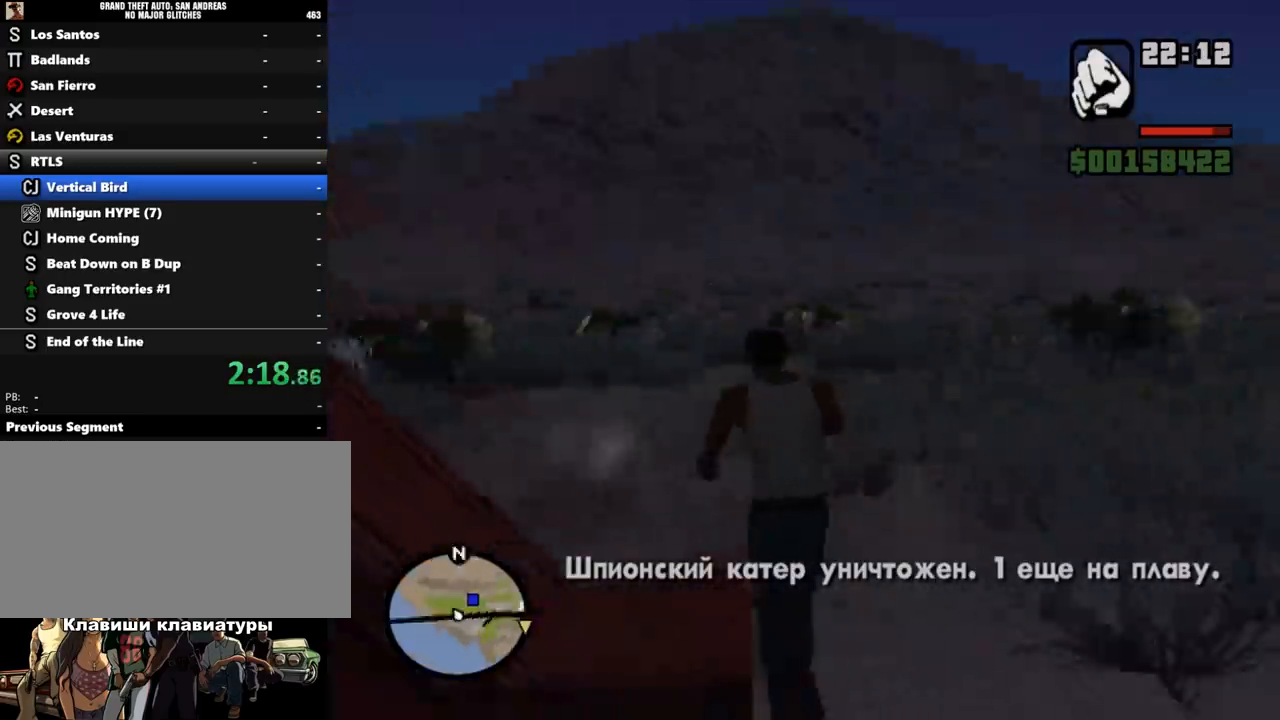
Gameplay with keyboard and mouse; each line is a JSON object with the keys and mouse buttons held at the frame after it. "events" lists presses ("down") and releases ("up") of ".", "/", "0", "1", "2", "3", "4", "5", "6", "7", "8", "9", "a", "alt_l", "alt_r", "b", "backslash", "backspace", "c", "caps_lock", "comma", "ctrl_l", "ctrl_r", "d", "down", "e", "equals", "escape", "f", "f1", "f10", "f11", "f12", "f2", "f3", "f4", "f5", "f6", "f7", "f8", "f9", "g", "h", "i", "j", "k", "l", "lbracket", "left", "m", "minus", "n", "o", "p", "q", "quote", "r", "rbracket", "return", "right", "s", "semicolon", "shift_l", "shift_r", "space", "super", "t", "tab", "tilde", "u", "up", "v", "w", "x", "y", "z", "mouse_left", "mouse_wheel" and "mouse_right" between this image and that frame as [ms after this image, input, new state], when the widget could be followed in between. "mouse_left", "mouse_wheel", "mouse_right" = the "left", "wheel", "right" buttons of the "mouse" list. No other keys are recorded. "wheel" means that the mouse wheel is clicked or scrolled. Mouse movement is not recorded.
{"keys": ["shift_l", "w"], "mouse": [], "events": [[67, "shift_l", "down"], [133, "shift_l", "up"], [200, "shift_l", "down"], [267, "shift_l", "up"], [333, "shift_l", "down"], [433, "shift_l", "up"], [500, "shift_l", "down"]]}
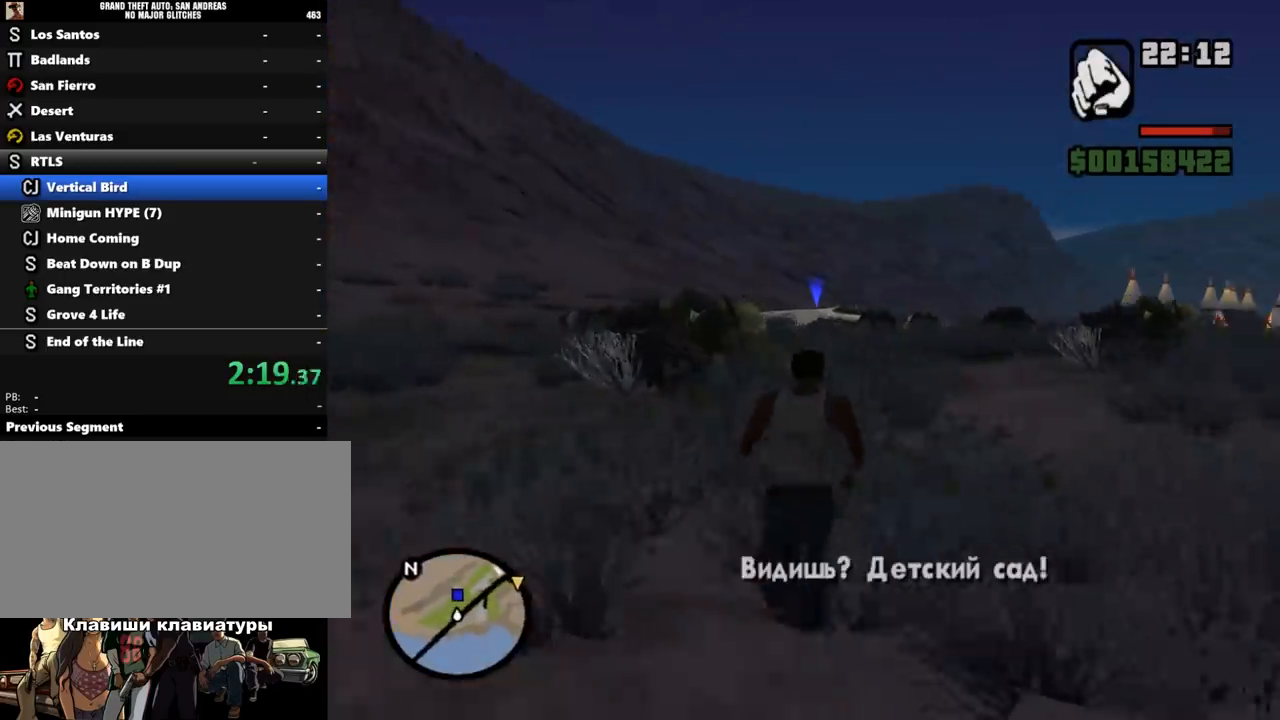
{"keys": ["w"], "mouse": [], "events": [[67, "shift_l", "up"], [167, "shift_l", "down"], [200, "shift_l", "up"], [300, "shift_l", "down"], [333, "shift_l", "up"], [433, "shift_l", "down"], [467, "shift_l", "up"]]}
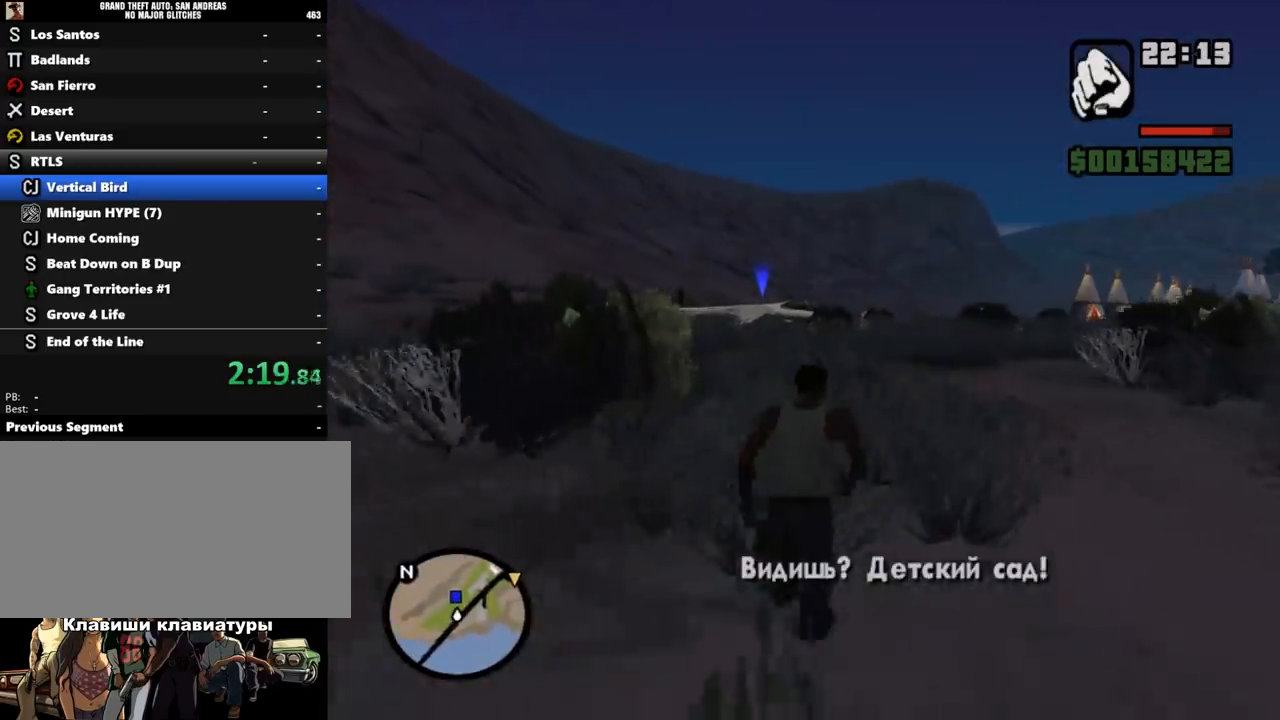
{"keys": ["w"], "mouse": [], "events": [[67, "shift_l", "down"], [133, "shift_l", "up"], [233, "shift_l", "down"], [300, "shift_l", "up"], [367, "shift_l", "down"], [433, "shift_l", "up"]]}
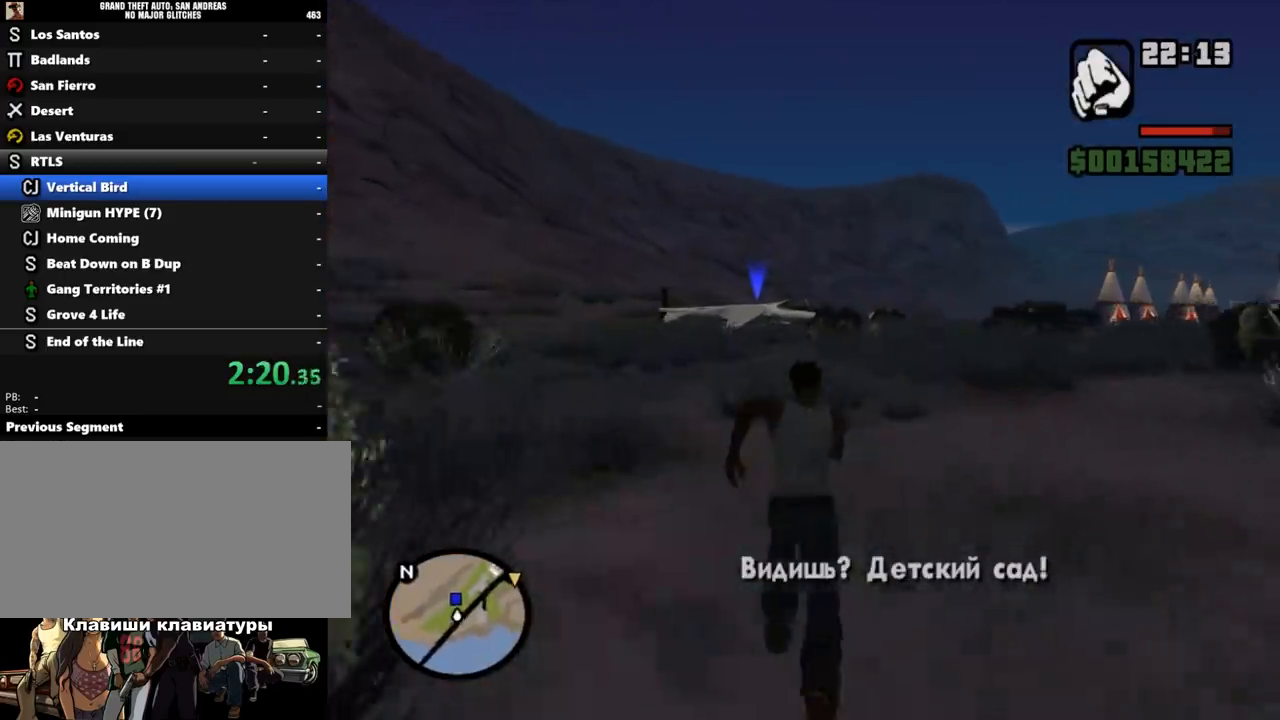
{"keys": ["shift_l", "w"], "mouse": [], "events": [[33, "shift_l", "down"], [100, "shift_l", "up"], [167, "shift_l", "down"], [200, "shift_l", "up"], [300, "shift_l", "down"], [367, "shift_l", "up"], [500, "shift_l", "down"]]}
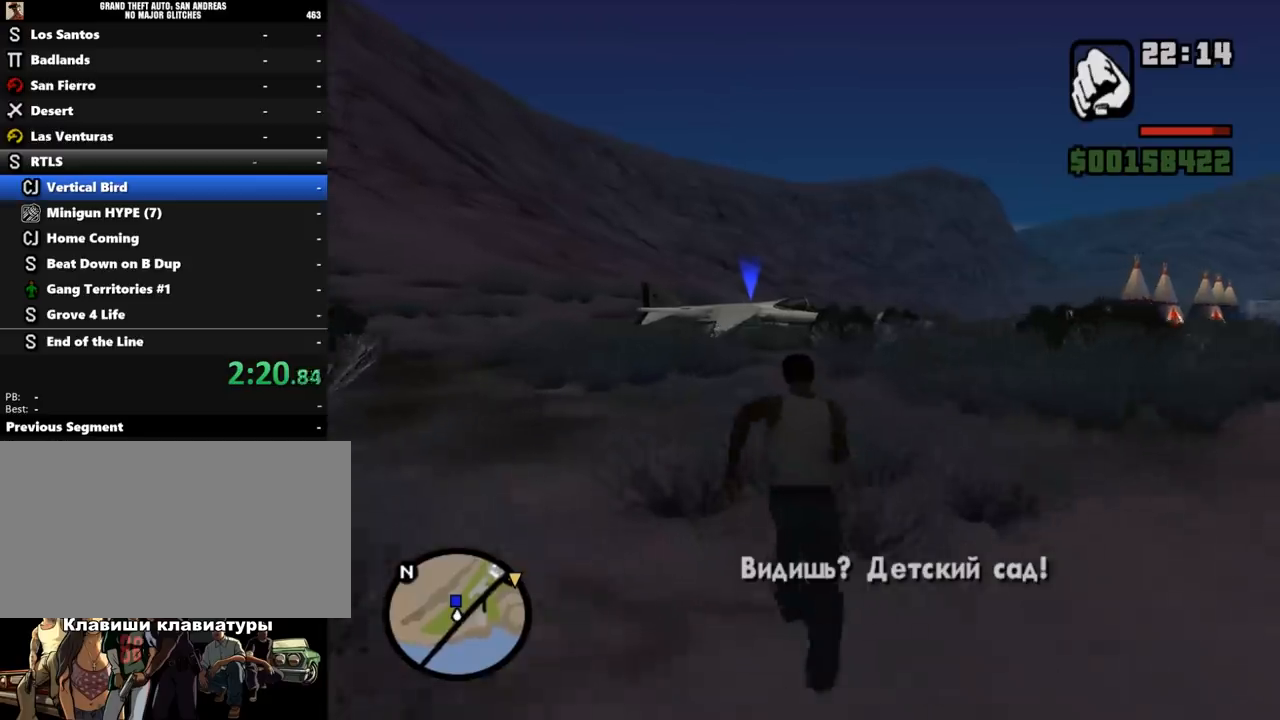
{"keys": ["w"], "mouse": [], "events": [[33, "shift_l", "up"], [133, "shift_l", "down"], [200, "shift_l", "up"], [267, "shift_l", "down"], [333, "shift_l", "up"], [433, "shift_l", "down"], [500, "shift_l", "up"]]}
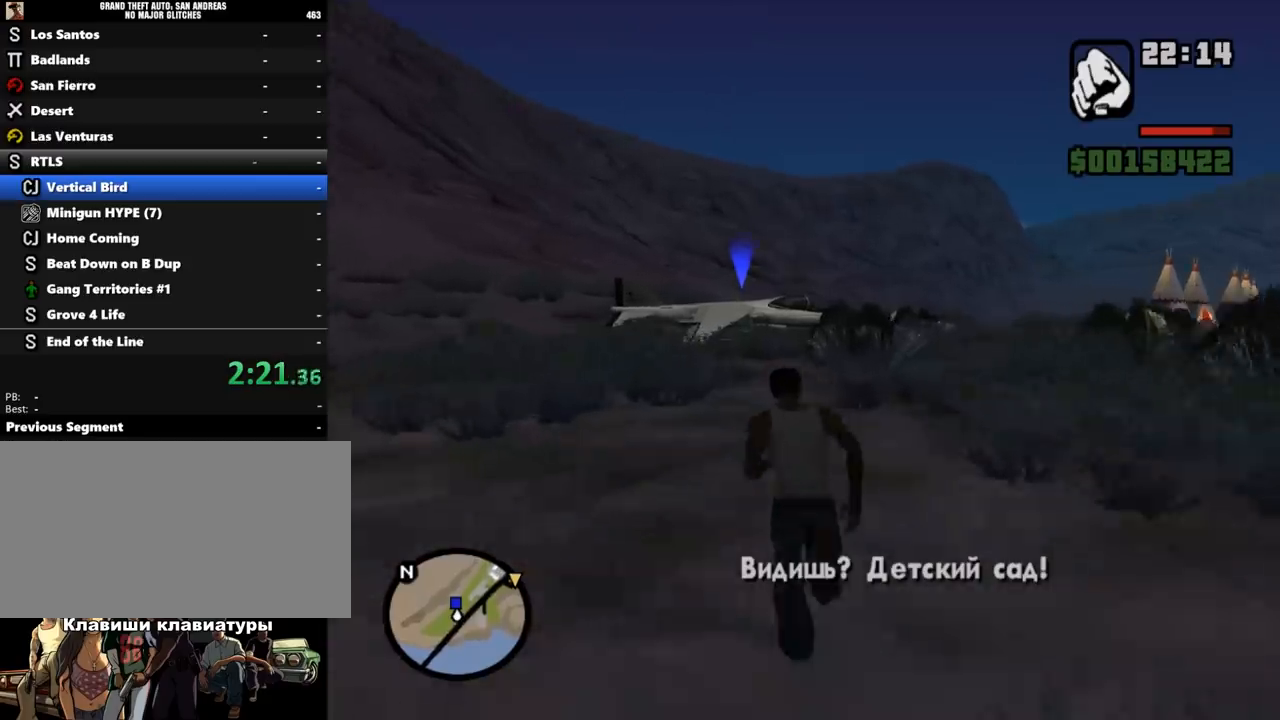
{"keys": ["w"], "mouse": [], "events": [[67, "shift_l", "down"], [133, "shift_l", "up"], [267, "shift_l", "down"], [300, "shift_l", "up"], [400, "shift_l", "down"], [467, "shift_l", "up"]]}
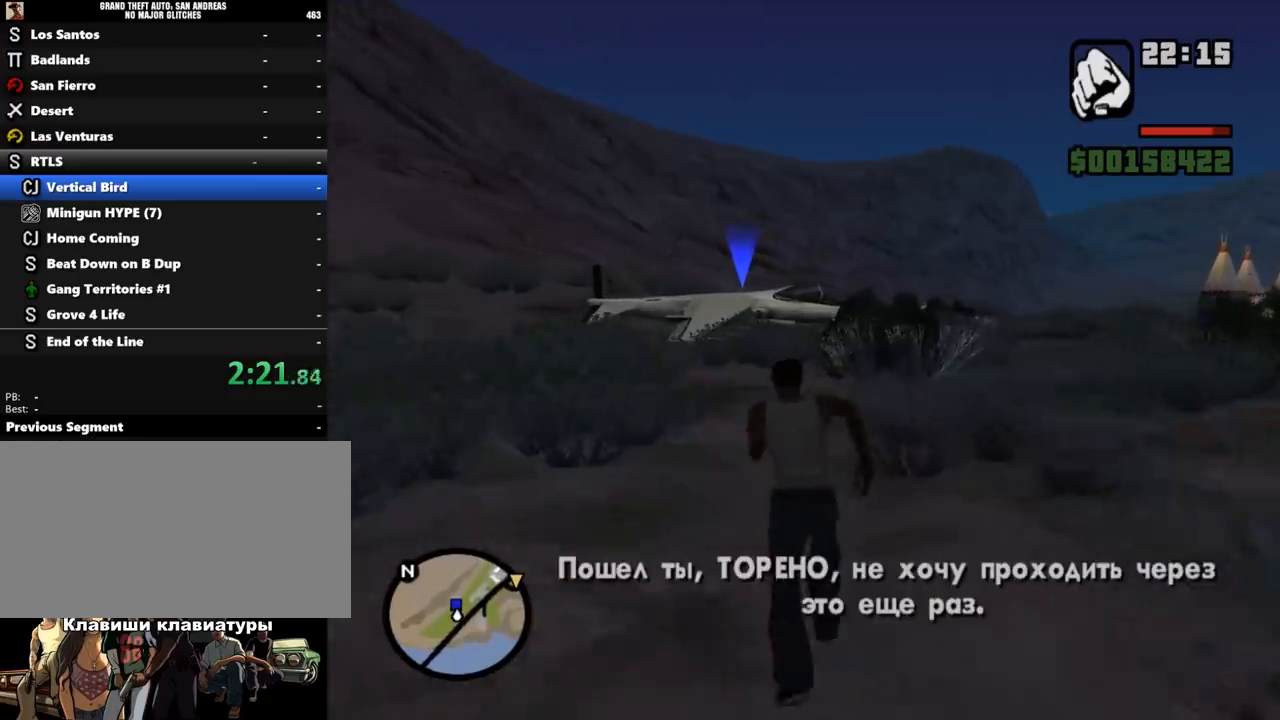
{"keys": ["w"], "mouse": [], "events": [[67, "shift_l", "down"], [133, "shift_l", "up"], [233, "shift_l", "down"], [267, "shift_l", "up"], [367, "shift_l", "down"], [433, "shift_l", "up"]]}
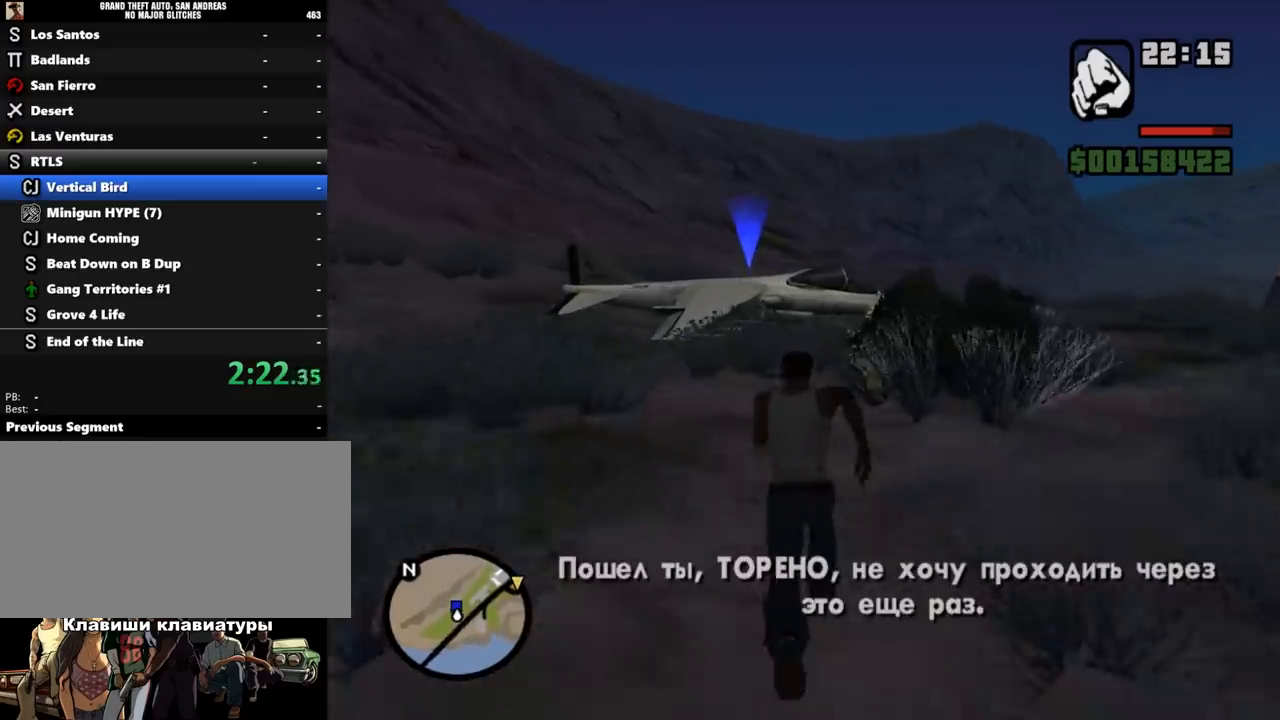
{"keys": ["w"], "mouse": [], "events": [[33, "shift_l", "down"], [133, "shift_l", "up"], [233, "shift_l", "down"], [300, "shift_l", "up"], [400, "shift_l", "down"], [467, "shift_l", "up"]]}
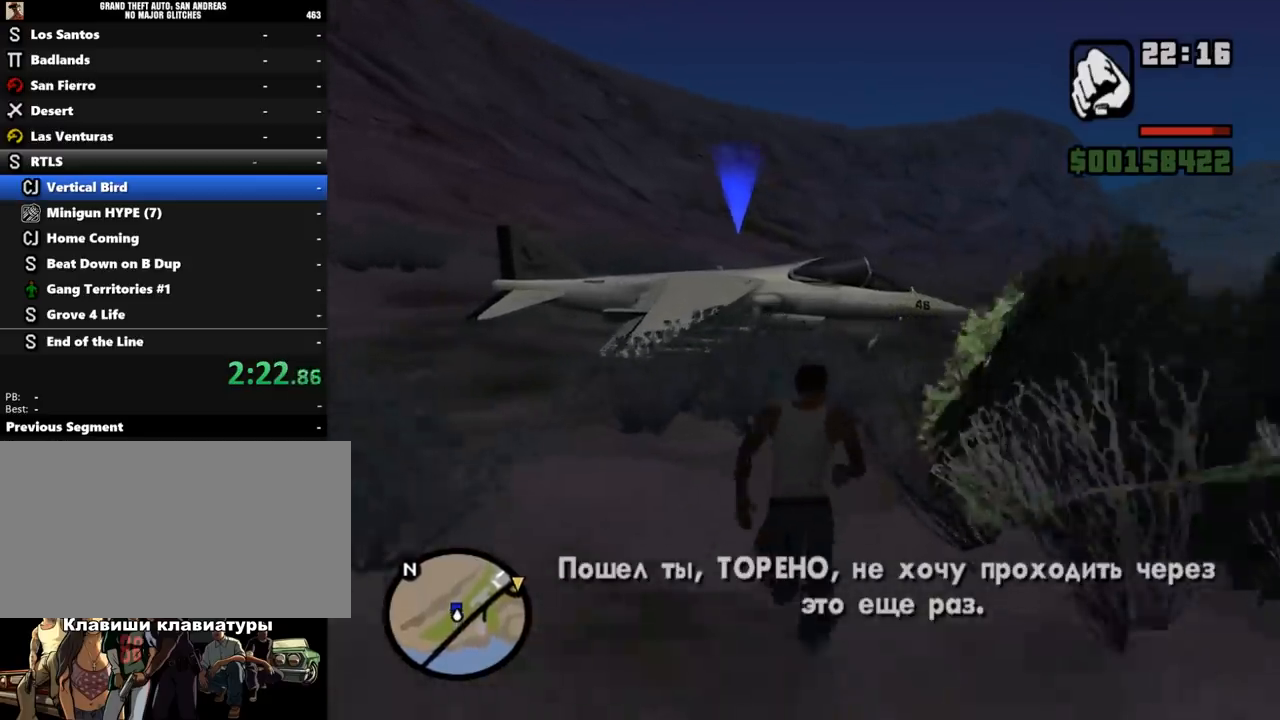
{"keys": ["w"], "mouse": [], "events": [[67, "shift_l", "down"], [133, "shift_l", "up"], [233, "shift_l", "down"], [267, "shift_l", "up"], [367, "shift_l", "down"], [467, "shift_l", "up"]]}
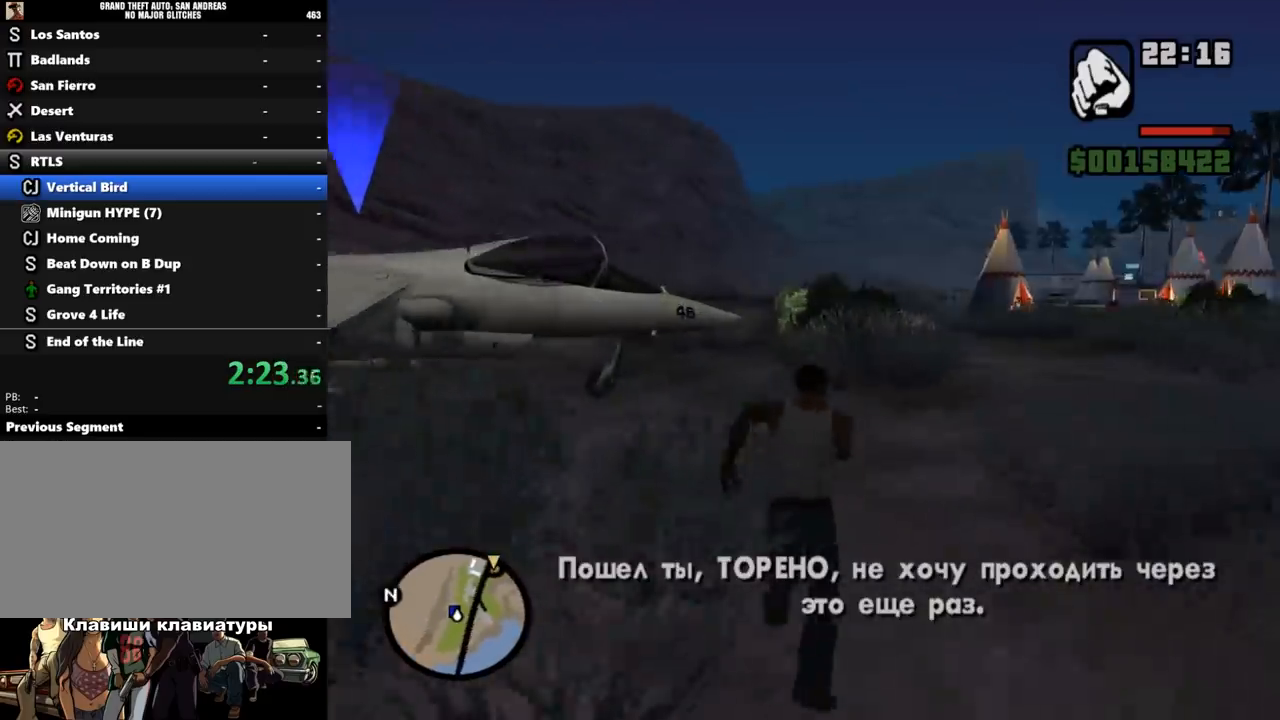
{"keys": ["w"], "mouse": [], "events": [[67, "shift_l", "down"], [133, "shift_l", "up"], [233, "shift_l", "down"], [300, "shift_l", "up"], [367, "shift_l", "down"], [467, "shift_l", "up"]]}
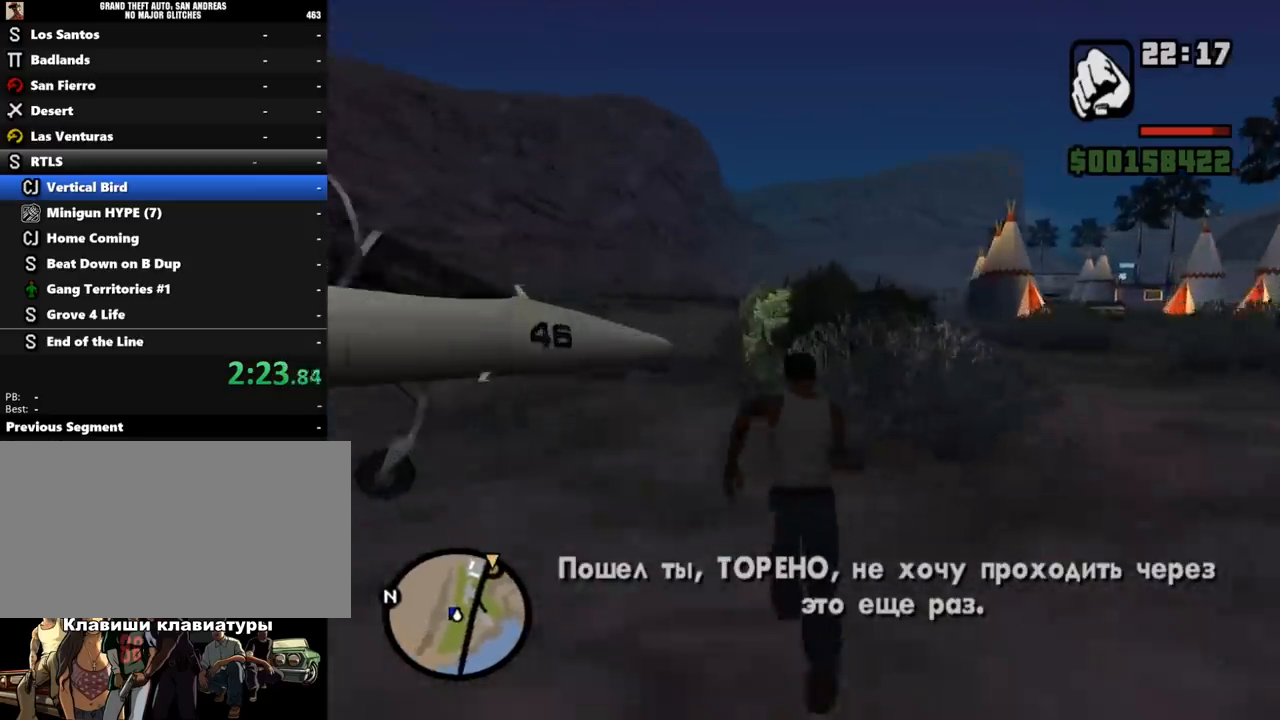
{"keys": ["shift_l", "w"], "mouse": [], "events": [[33, "shift_l", "down"], [100, "shift_l", "up"], [200, "shift_l", "down"], [300, "shift_l", "up"], [400, "shift_l", "down"]]}
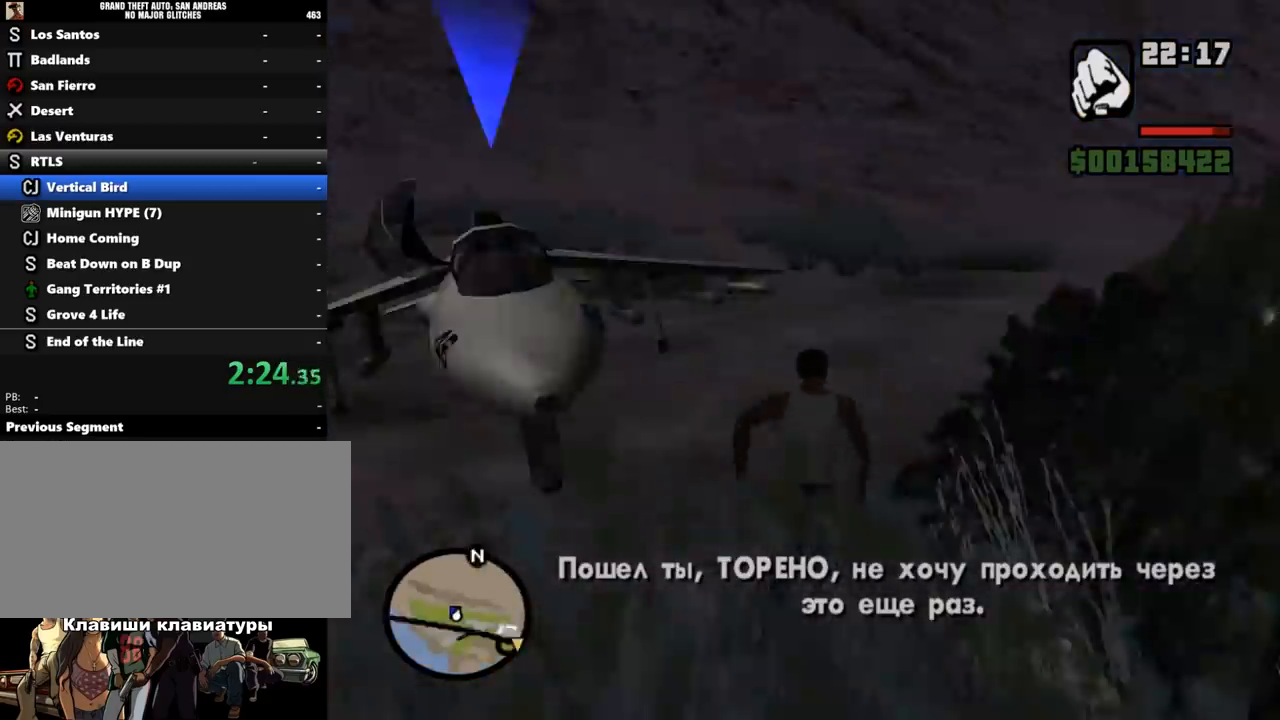
{"keys": [], "mouse": [], "events": [[233, "f", "down"], [367, "w", "up"], [400, "f", "up"], [400, "shift_l", "up"]]}
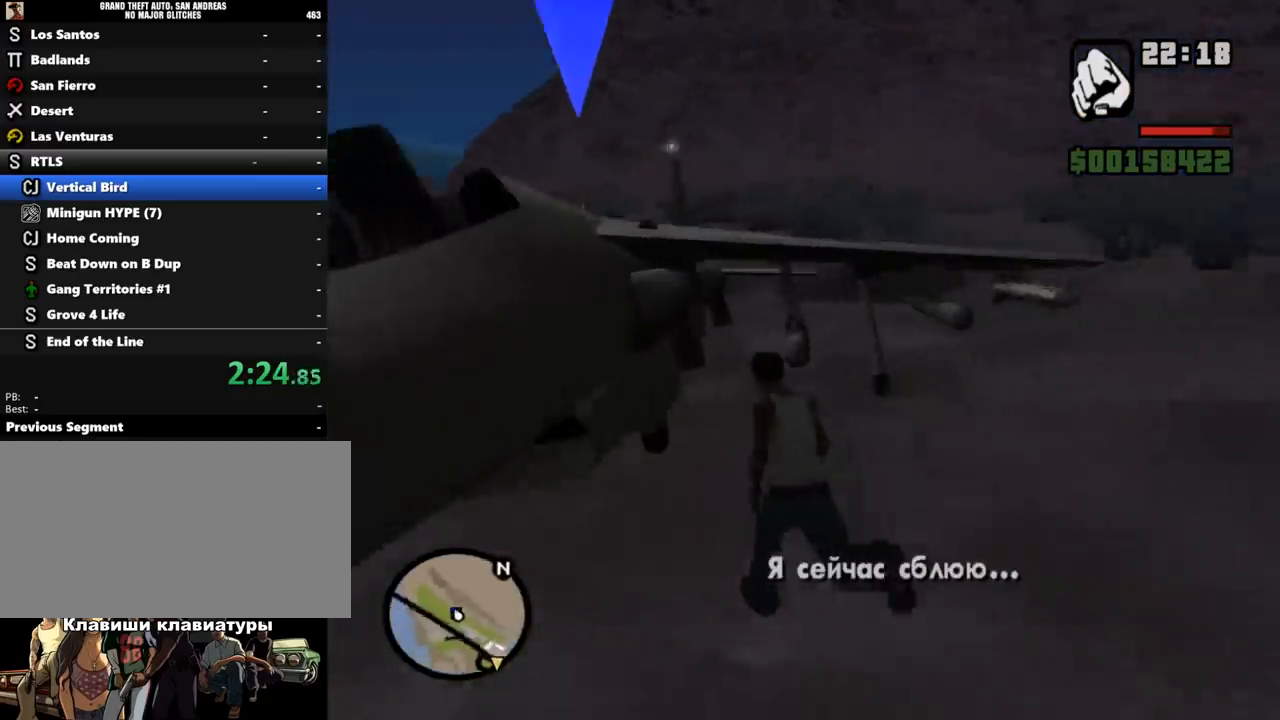
{"keys": [], "mouse": [], "events": []}
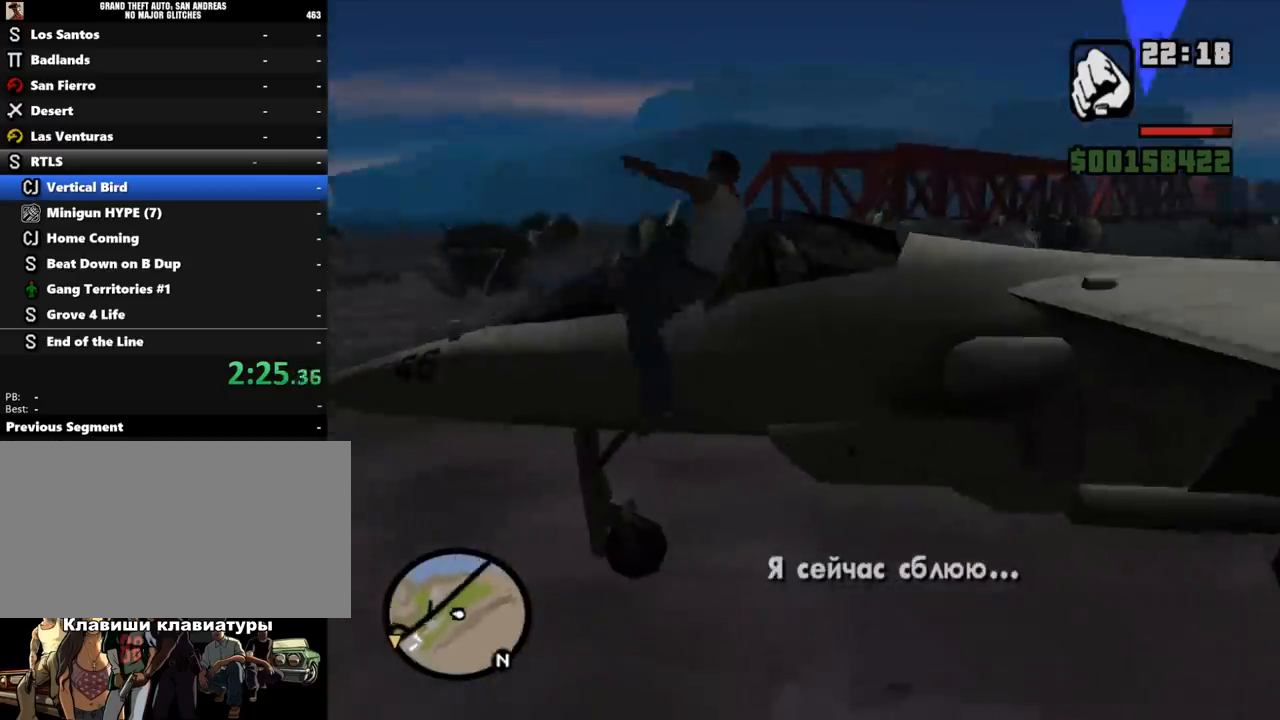
{"keys": ["shift_l", "w"], "mouse": [], "events": [[300, "w", "down"], [367, "shift_l", "down"]]}
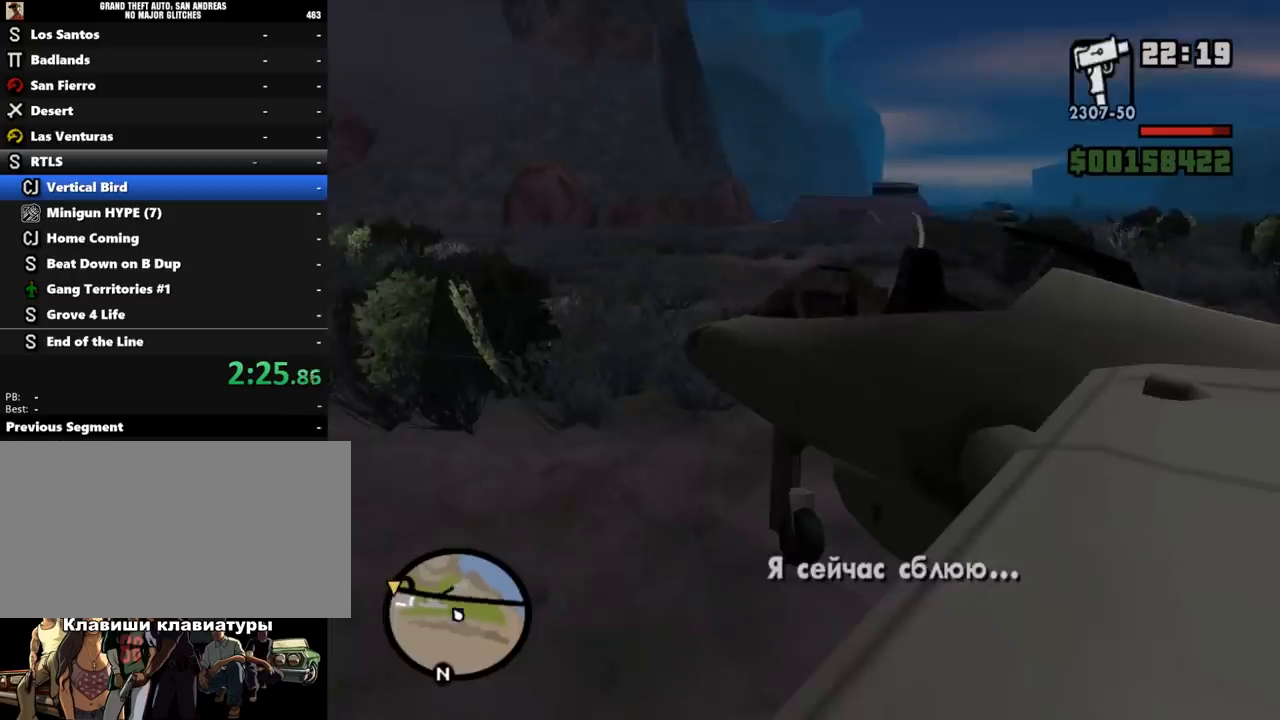
{"keys": ["shift_l", "w"], "mouse": [], "events": []}
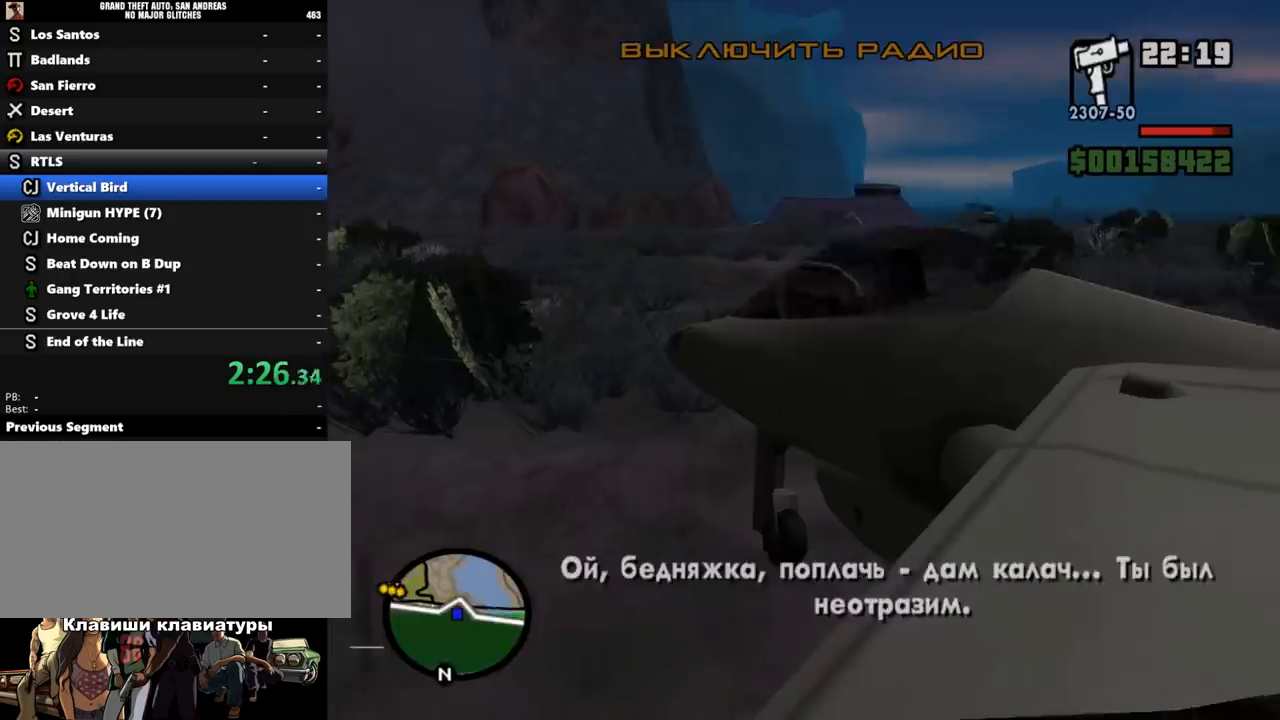
{"keys": ["w"], "mouse": [], "events": [[467, "shift_l", "up"]]}
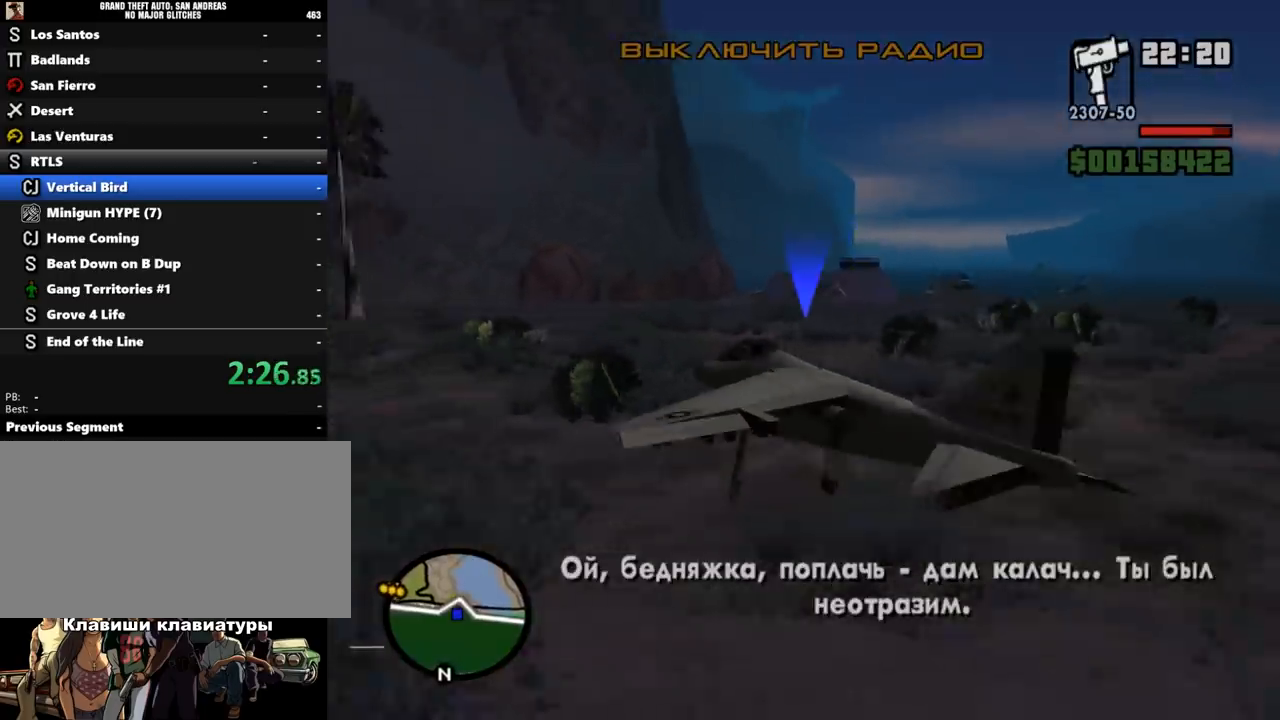
{"keys": ["w"], "mouse": [], "events": []}
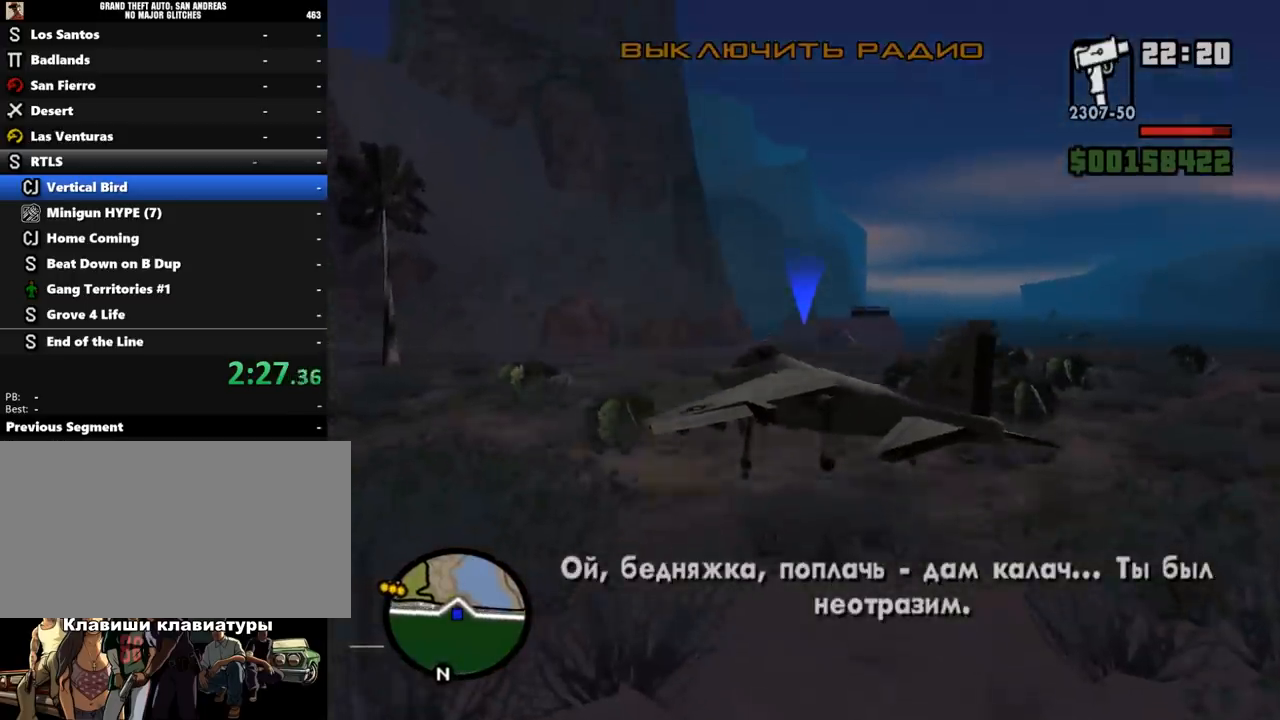
{"keys": ["w"], "mouse": [], "events": [[33, "q", "down"], [67, "e", "down"], [200, "e", "up"], [200, "q", "up"]]}
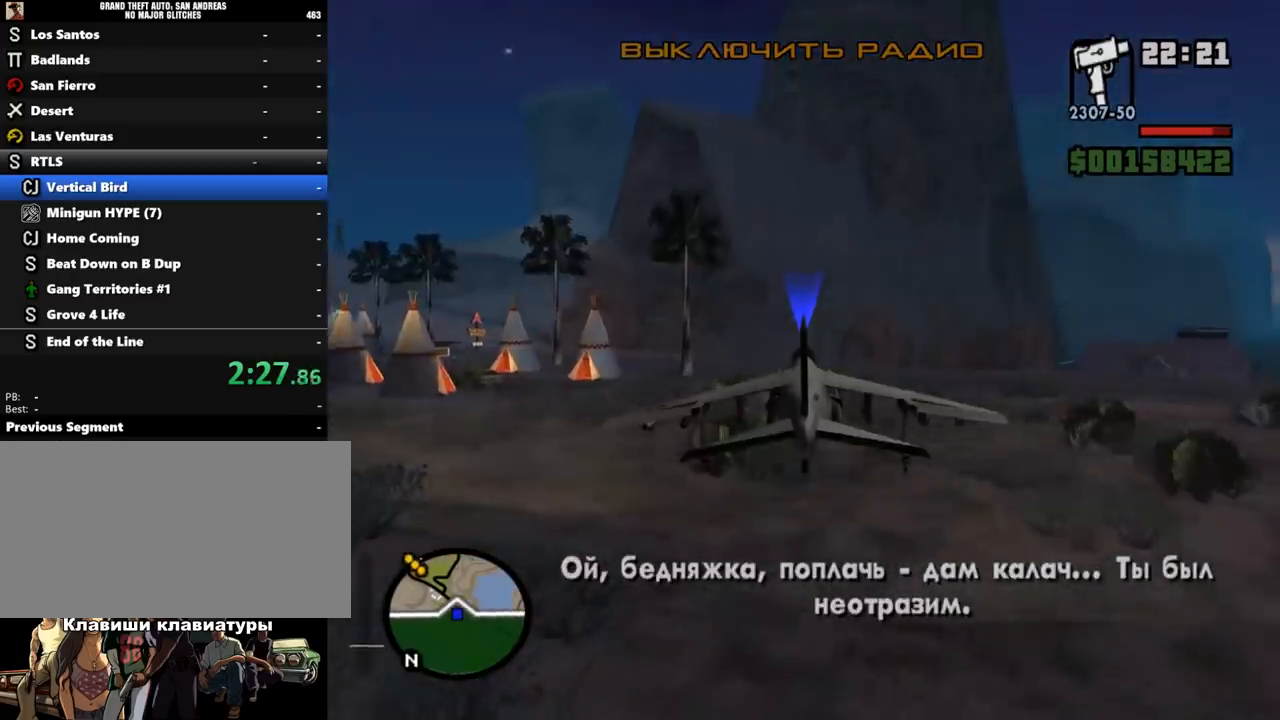
{"keys": ["w"], "mouse": [], "events": []}
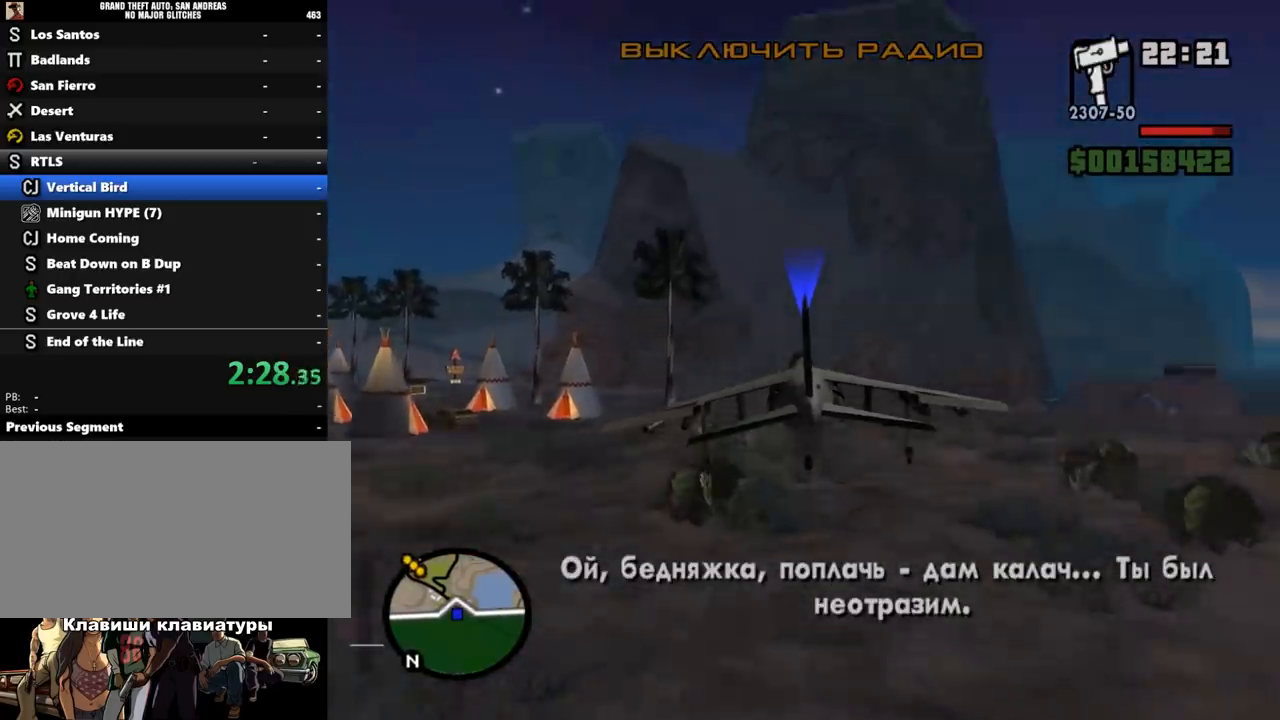
{"keys": ["w"], "mouse": [], "events": []}
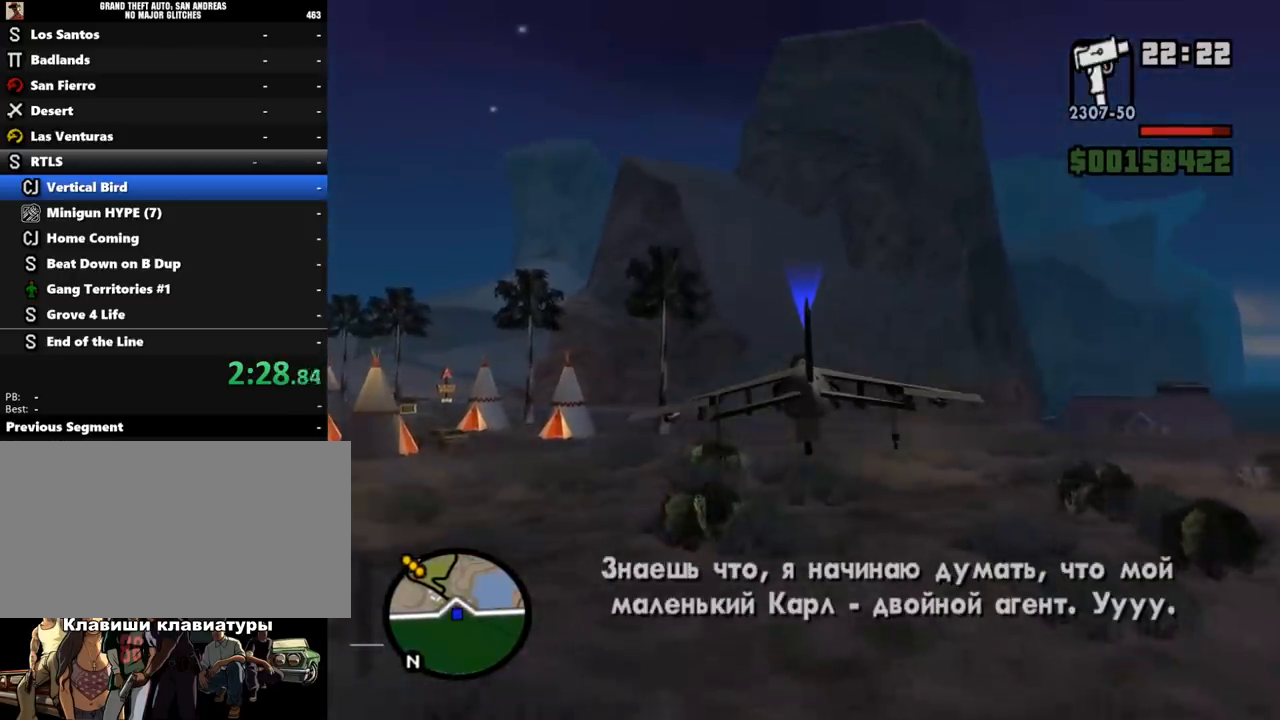
{"keys": ["w"], "mouse": [], "events": [[133, "down", "down"], [267, "down", "up"]]}
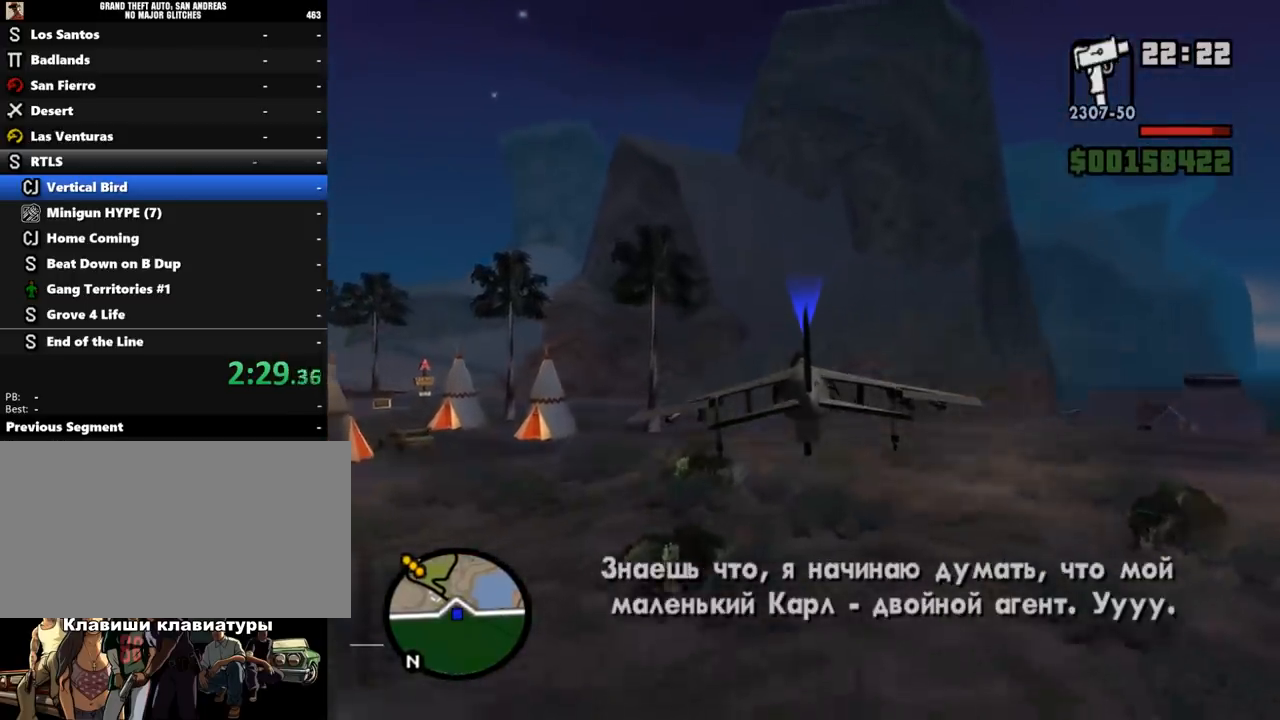
{"keys": ["down", "w"], "mouse": [], "events": [[333, "down", "down"]]}
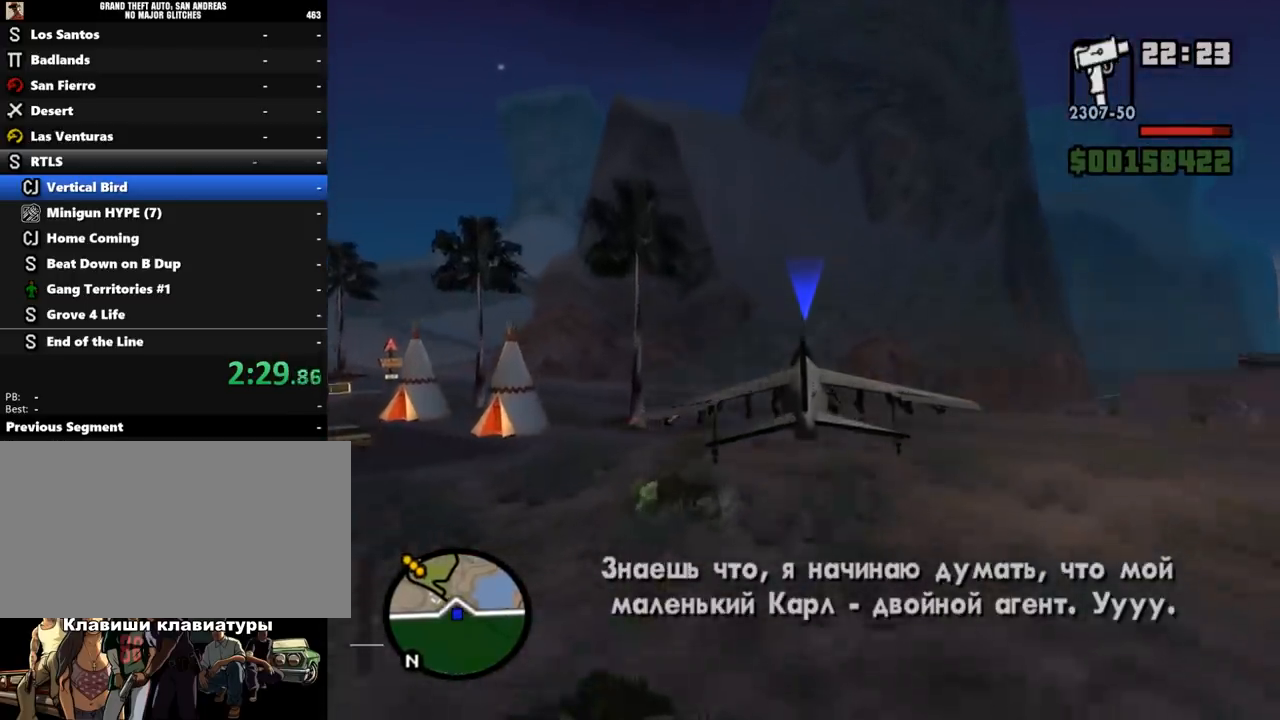
{"keys": ["down", "q", "w"], "mouse": [], "events": [[500, "q", "down"]]}
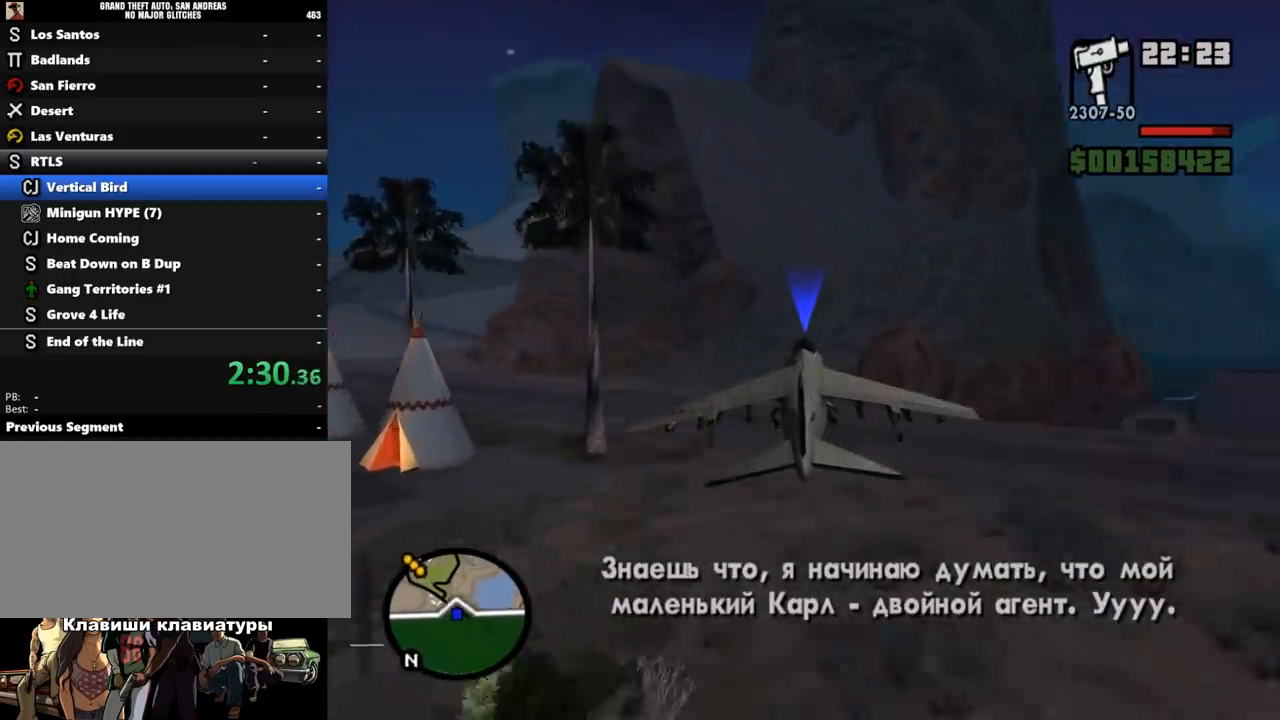
{"keys": ["left", "q", "w"], "mouse": [], "events": [[367, "down", "up"], [400, "up", "down"], [433, "up", "up"], [467, "left", "down"]]}
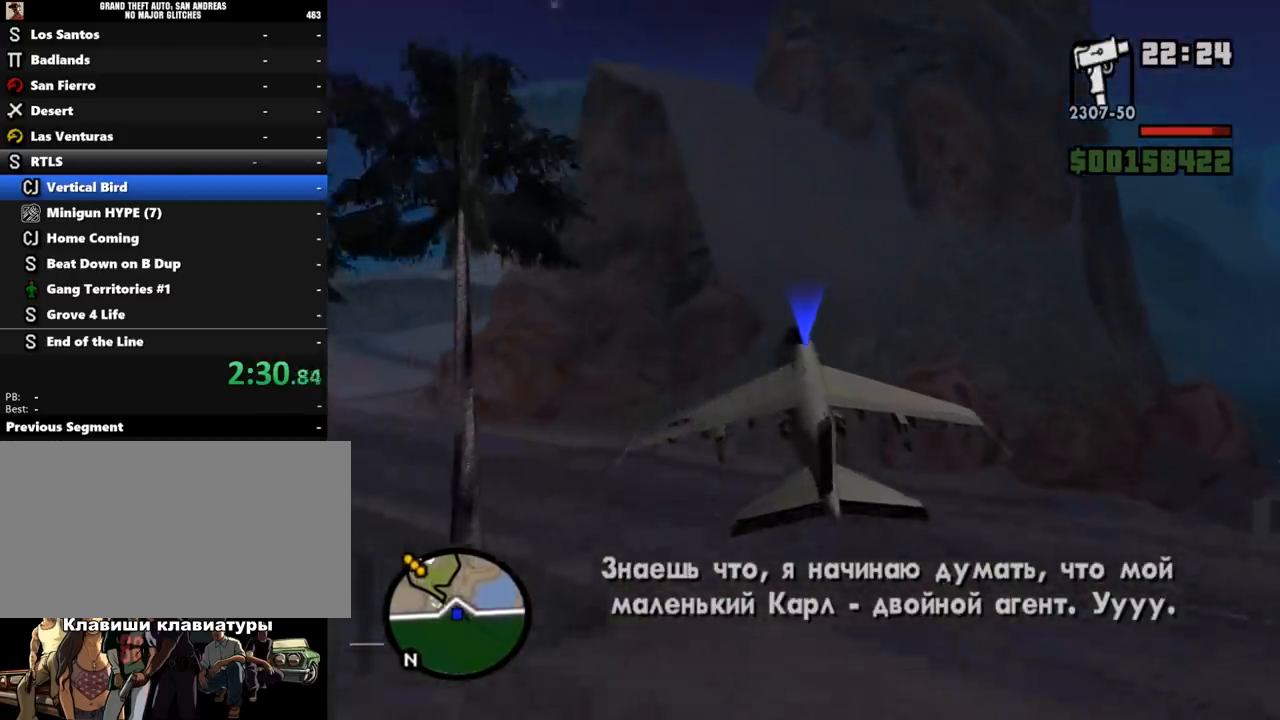
{"keys": ["w"], "mouse": [], "events": [[133, "down", "down"], [467, "down", "up"], [467, "left", "up"], [467, "q", "up"]]}
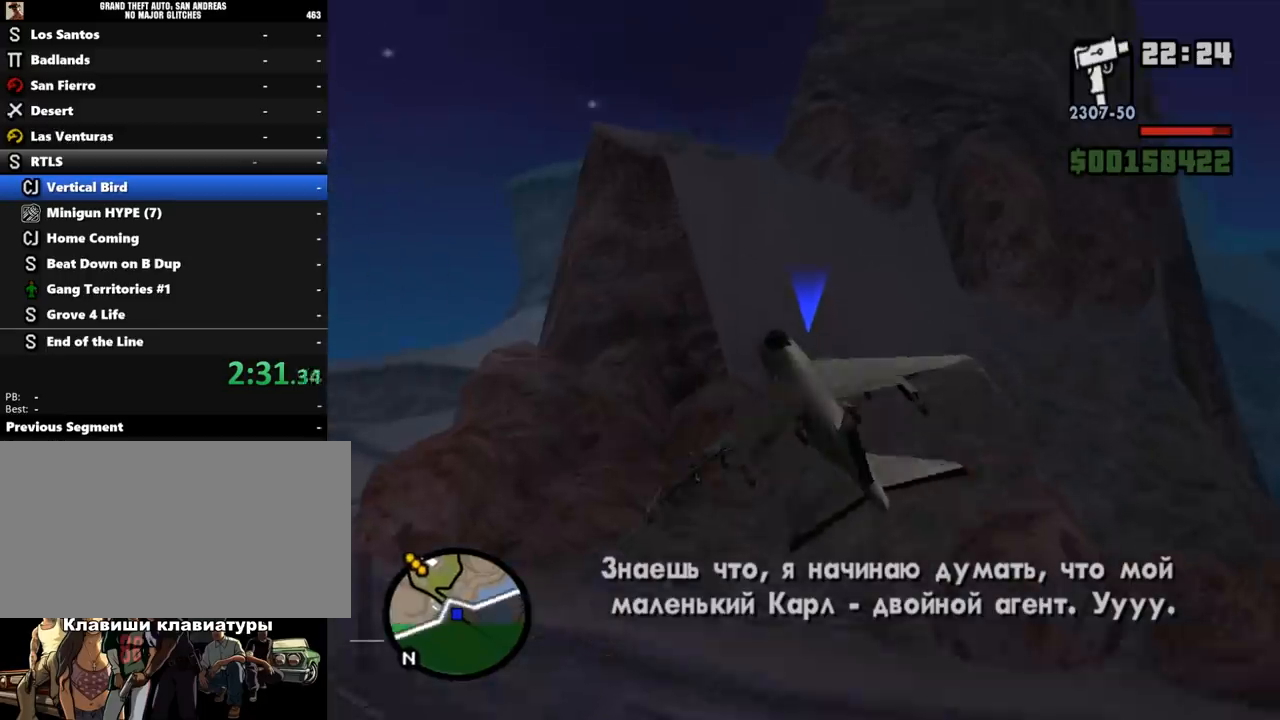
{"keys": ["w"], "mouse": [], "events": [[67, "left", "down"], [100, "down", "down"], [200, "down", "up"], [200, "left", "up"], [233, "q", "down"], [300, "q", "up"]]}
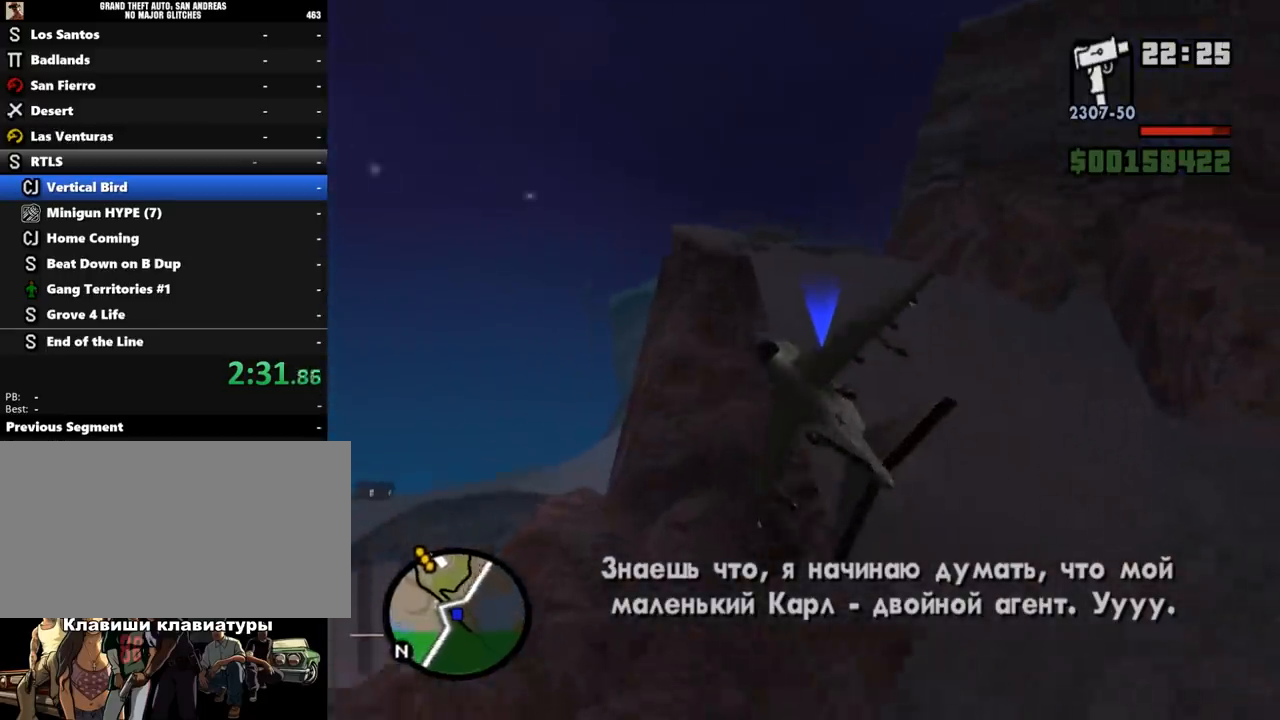
{"keys": ["w"], "mouse": [], "events": [[133, "q", "down"], [233, "q", "up"]]}
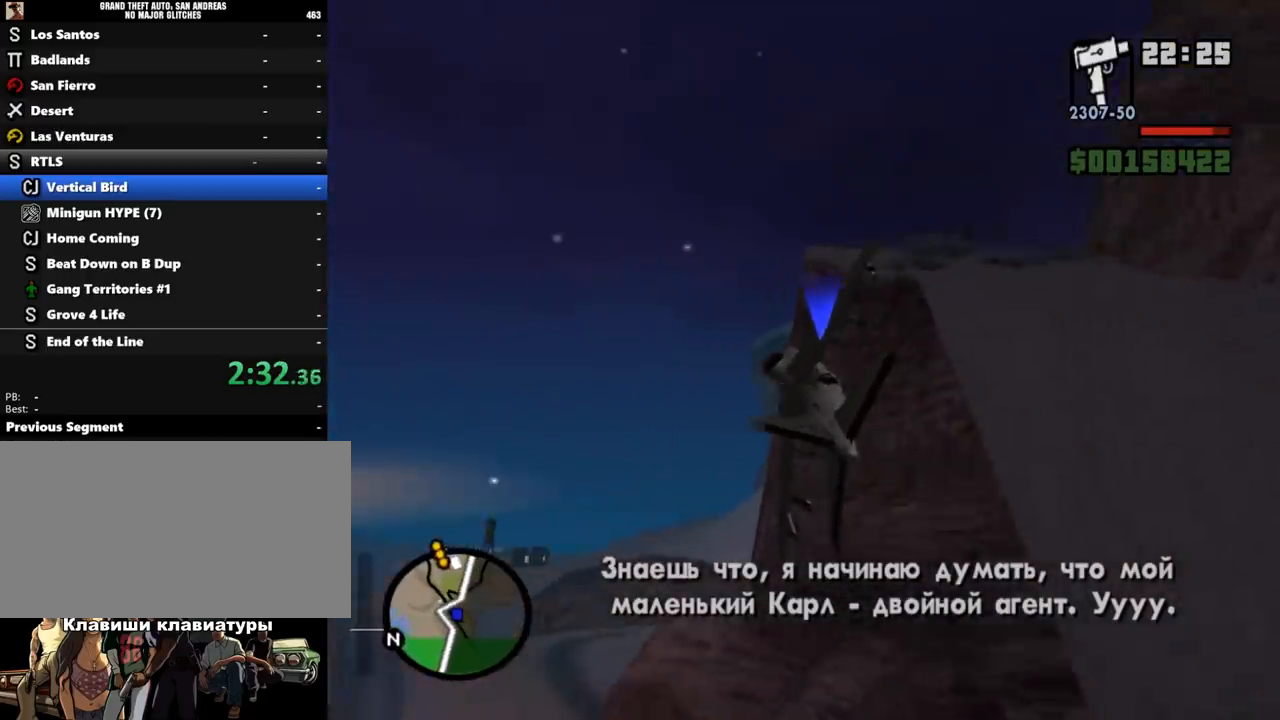
{"keys": ["w"], "mouse": [], "events": [[267, "e", "down"], [267, "right", "down"], [267, "up", "down"], [400, "e", "up"], [433, "right", "up"], [433, "up", "up"]]}
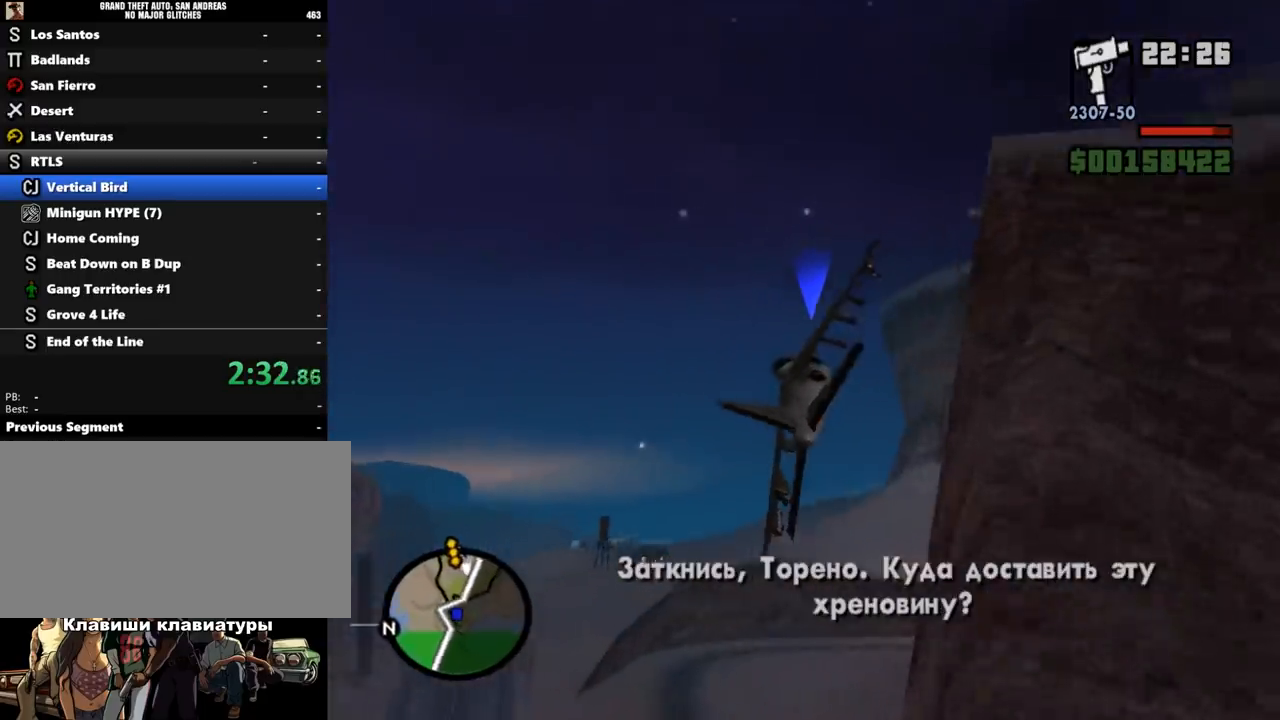
{"keys": ["right", "up", "w"], "mouse": [], "events": [[33, "e", "down"], [133, "e", "up"], [167, "up", "down"], [200, "right", "down"], [300, "right", "up"], [300, "up", "up"], [400, "up", "down"], [467, "right", "down"]]}
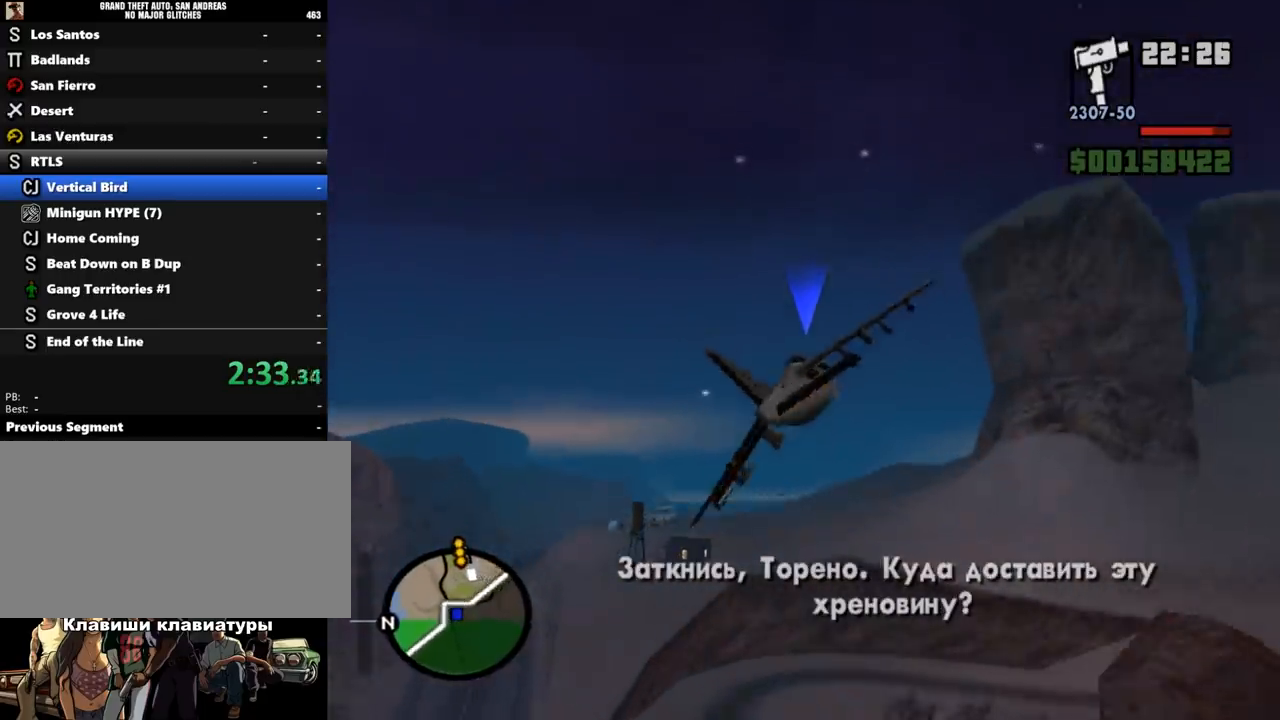
{"keys": ["w"], "mouse": [], "events": [[33, "right", "up"], [67, "up", "up"], [300, "down", "down"], [367, "down", "up"]]}